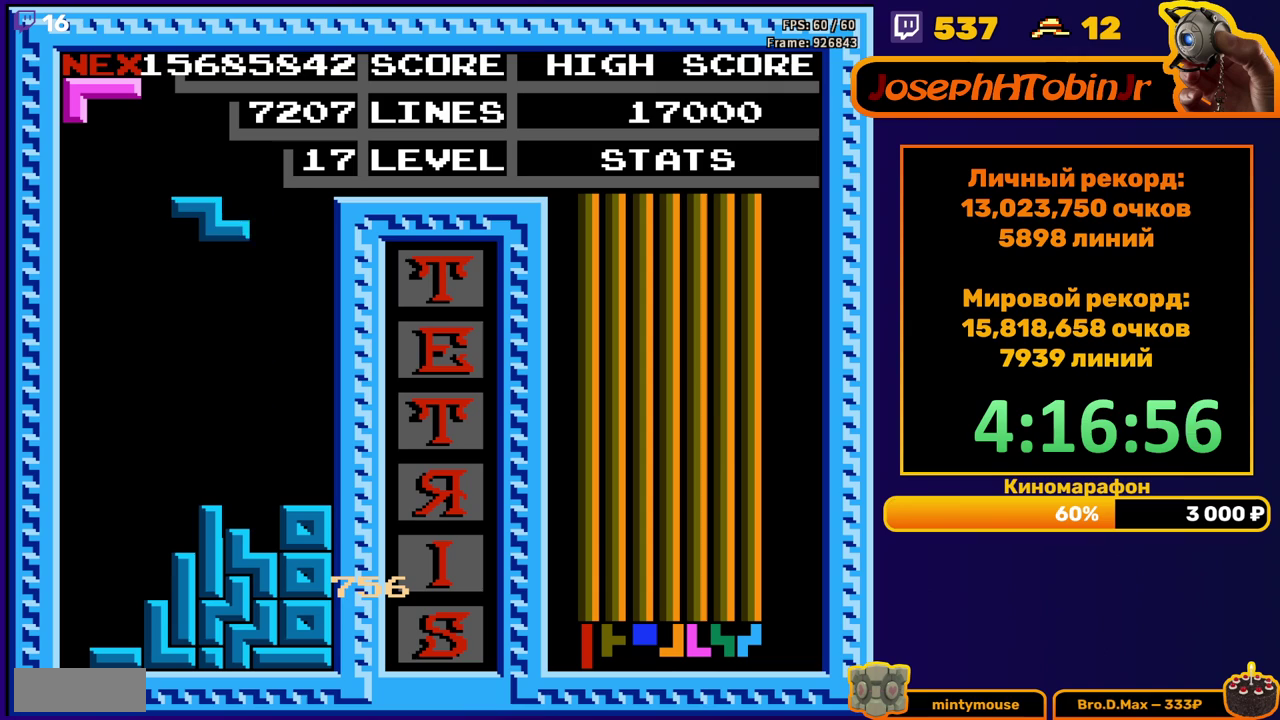
Gameplay with a controller (Nintendo layout); each line is a JSON object with the inputs held at the frame after it. "events" lists button and stick changes between this image and that frame as [ms after this image, input, new state], when the widget could be followed in between. Not read: L3 R3.
{"buttons": ["DPAD_DOWN"], "events": [[50, "DPAD_LEFT", "down"], [500, "DPAD_DOWN", "down"], [500, "DPAD_LEFT", "up"]]}
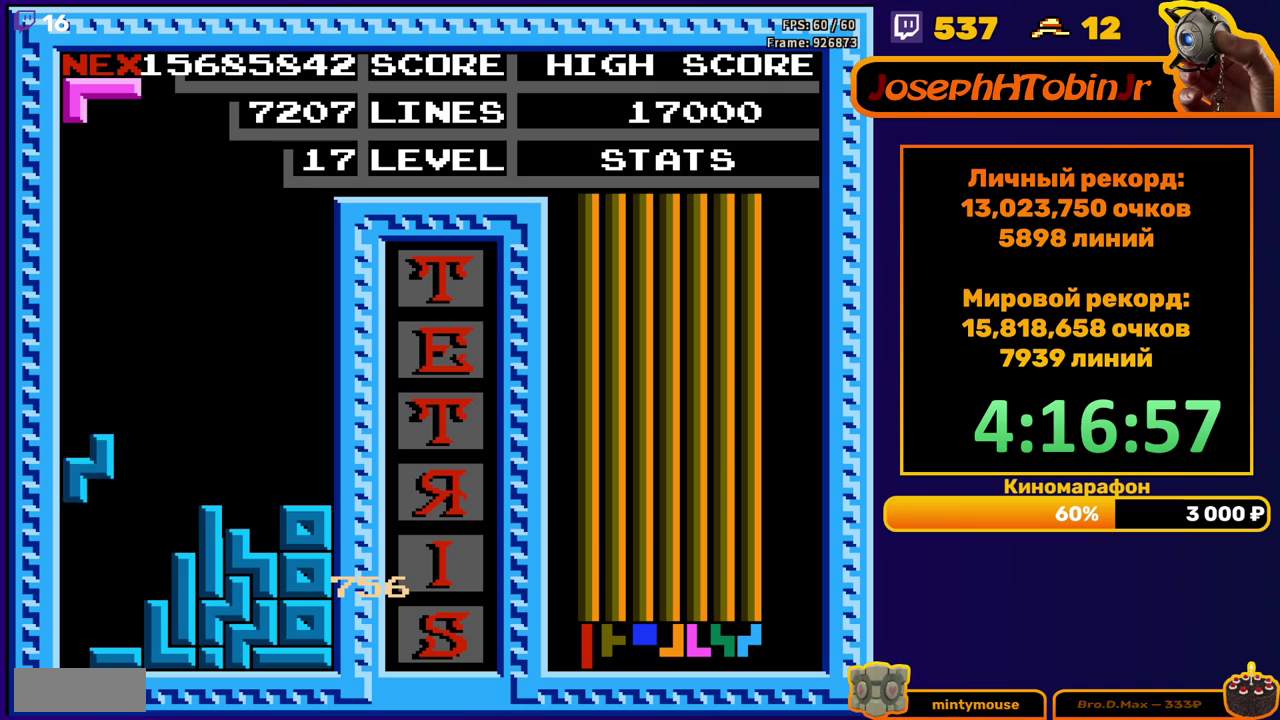
{"buttons": [], "events": [[267, "DPAD_DOWN", "up"]]}
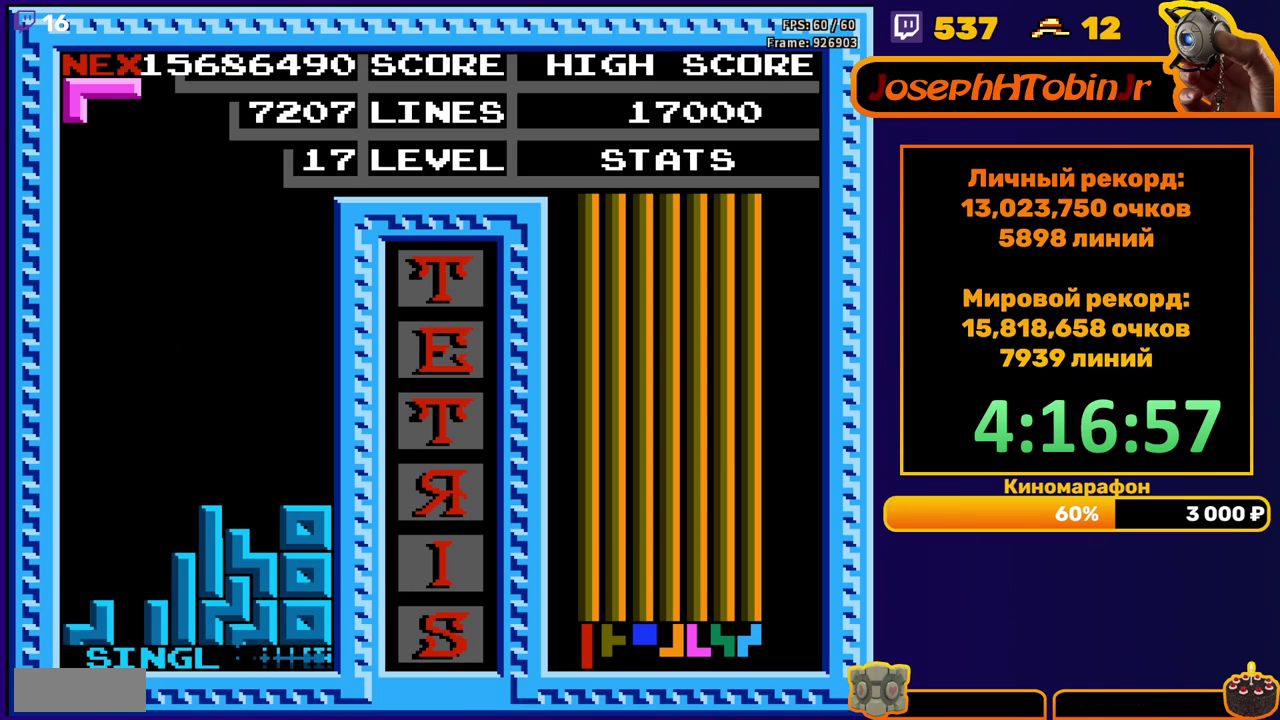
{"buttons": [], "events": [[167, "DPAD_LEFT", "down"], [267, "A", "down"], [350, "A", "up"], [467, "DPAD_LEFT", "up"]]}
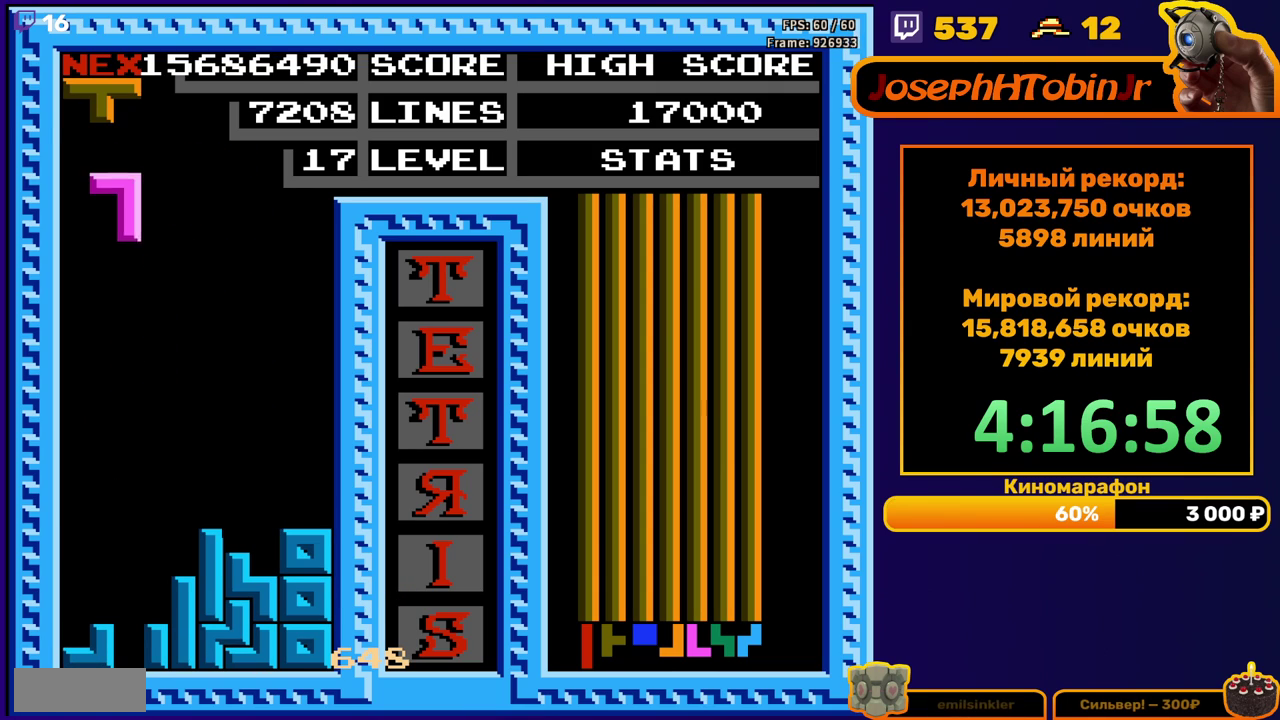
{"buttons": [], "events": [[67, "DPAD_DOWN", "down"], [483, "DPAD_DOWN", "up"]]}
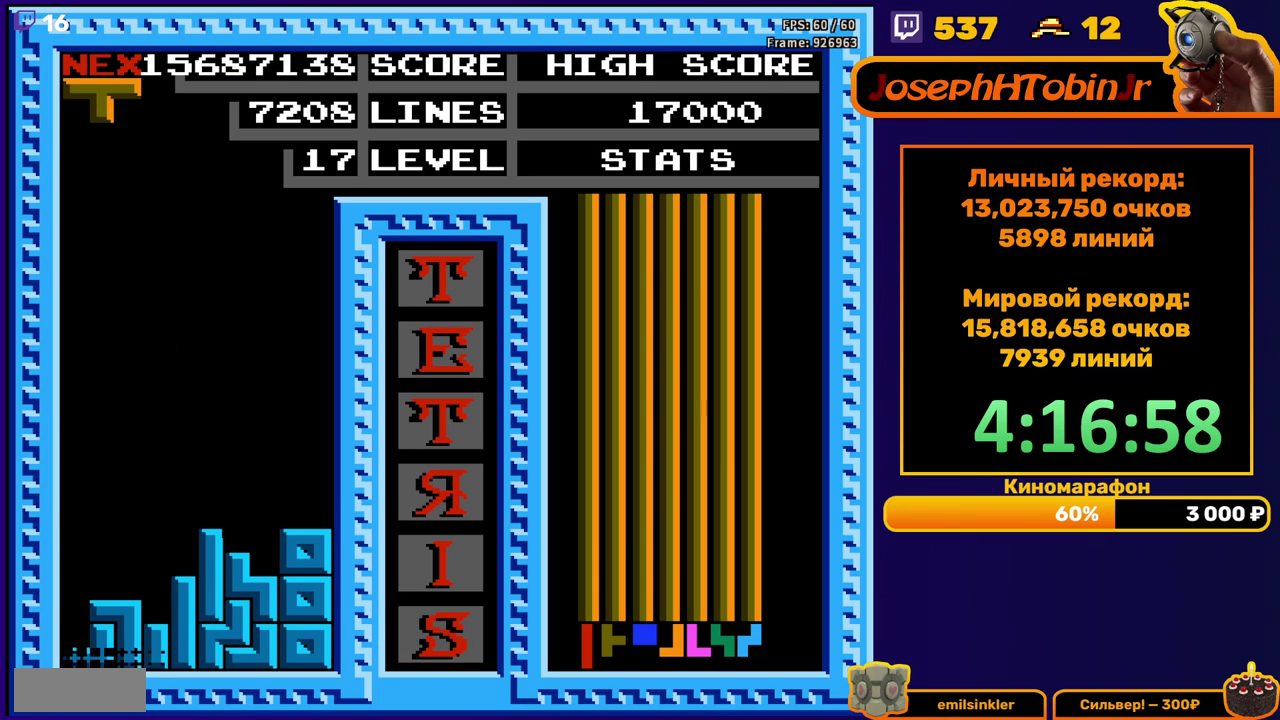
{"buttons": ["A"], "events": [[417, "DPAD_RIGHT", "down"], [433, "A", "down"], [500, "DPAD_RIGHT", "up"]]}
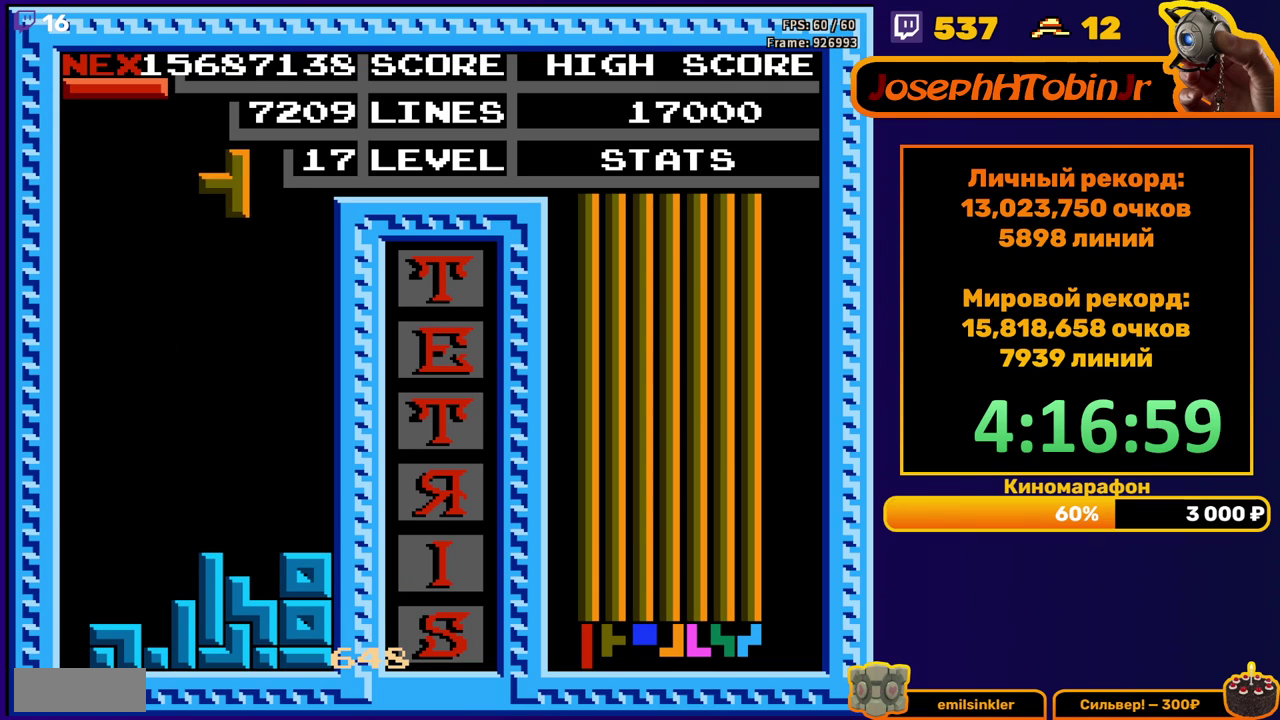
{"buttons": ["DPAD_DOWN"], "events": [[33, "A", "up"], [67, "DPAD_RIGHT", "down"], [133, "DPAD_RIGHT", "up"], [250, "DPAD_DOWN", "down"]]}
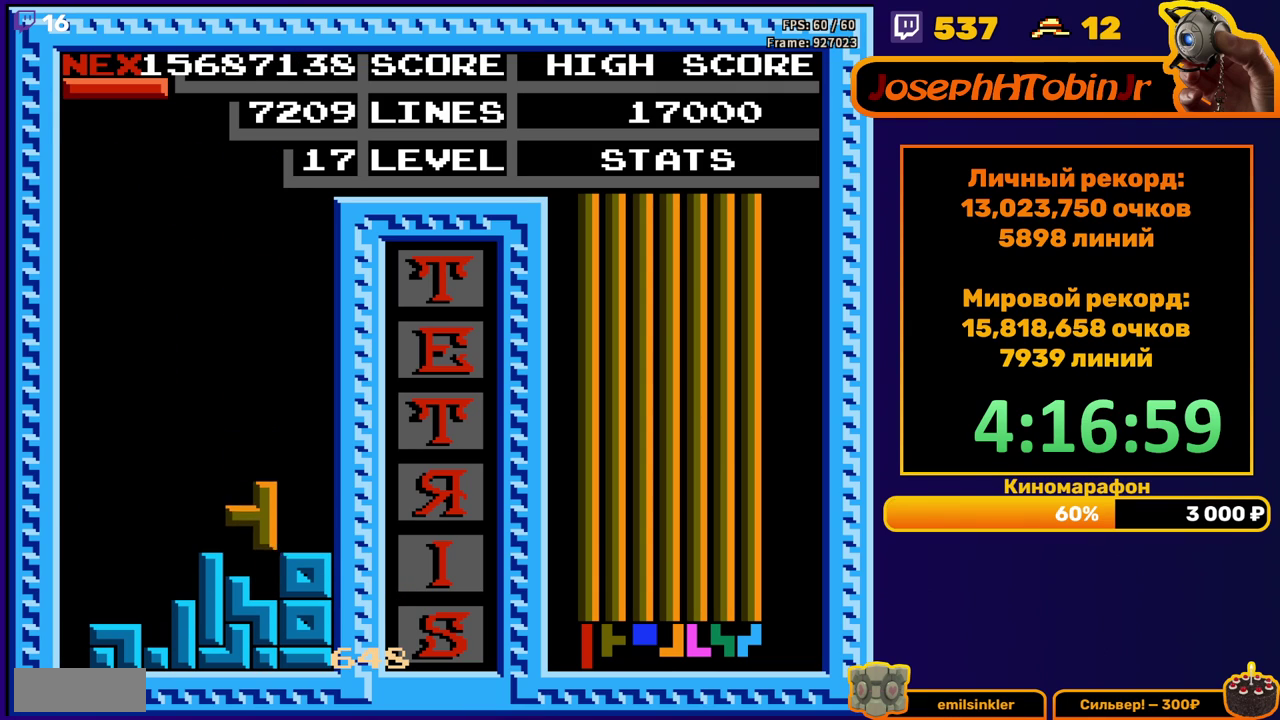
{"buttons": ["DPAD_DOWN"], "events": [[67, "DPAD_DOWN", "up"], [150, "DPAD_LEFT", "down"], [217, "DPAD_LEFT", "up"], [233, "B", "down"], [267, "DPAD_LEFT", "down"], [317, "B", "up"], [333, "DPAD_LEFT", "up"], [433, "DPAD_DOWN", "down"]]}
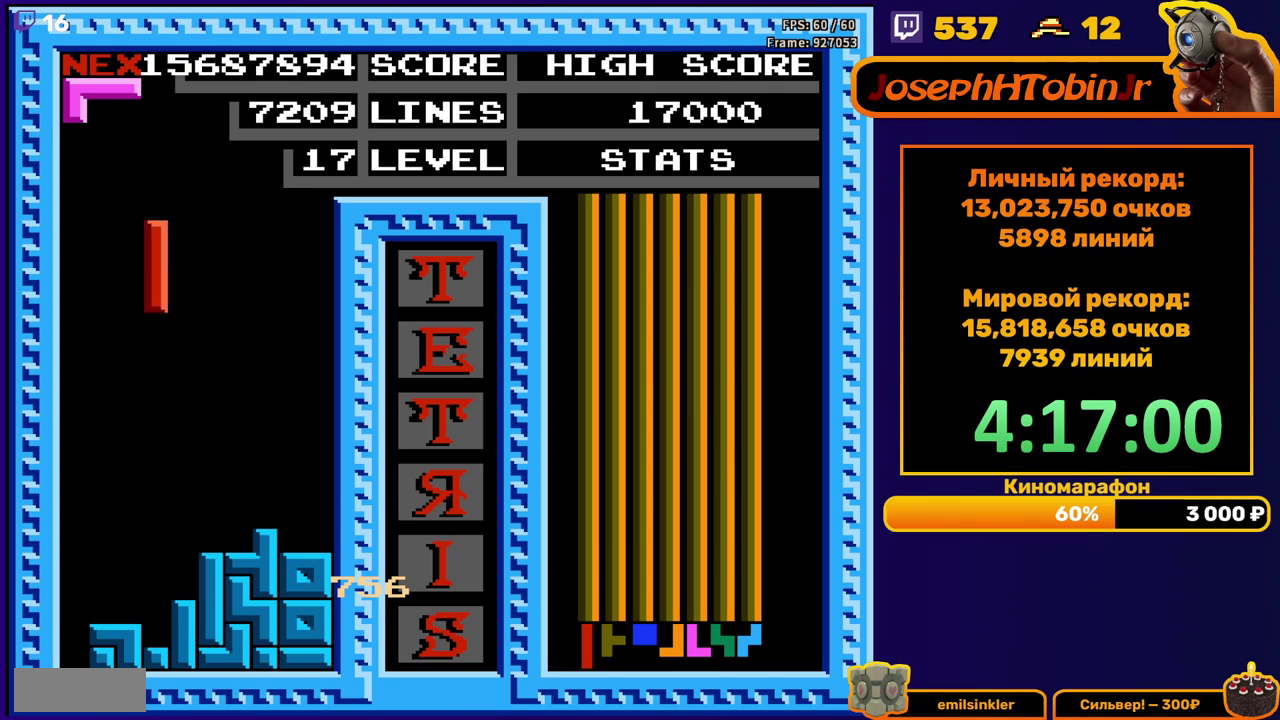
{"buttons": ["A"], "events": [[283, "DPAD_DOWN", "up"], [367, "DPAD_LEFT", "down"], [433, "A", "down"], [433, "DPAD_LEFT", "up"]]}
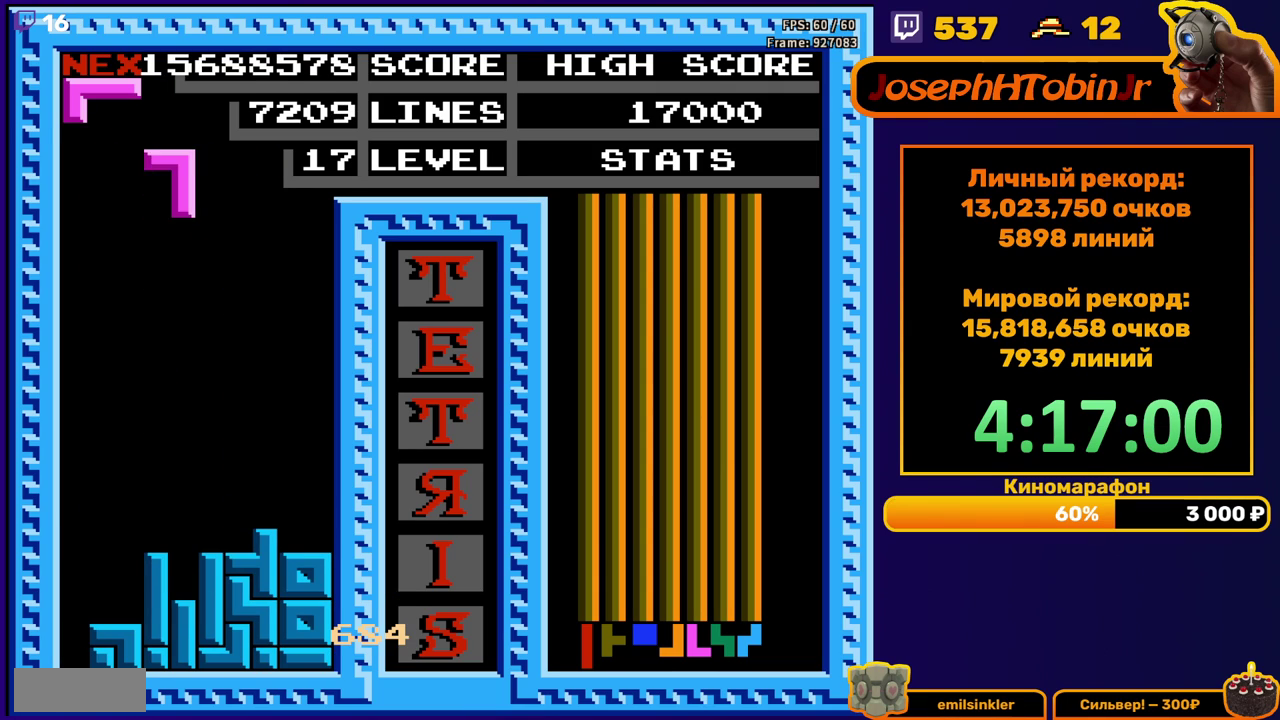
{"buttons": ["DPAD_LEFT"], "events": [[17, "A", "up"], [67, "DPAD_DOWN", "down"], [400, "DPAD_DOWN", "up"], [483, "DPAD_LEFT", "down"]]}
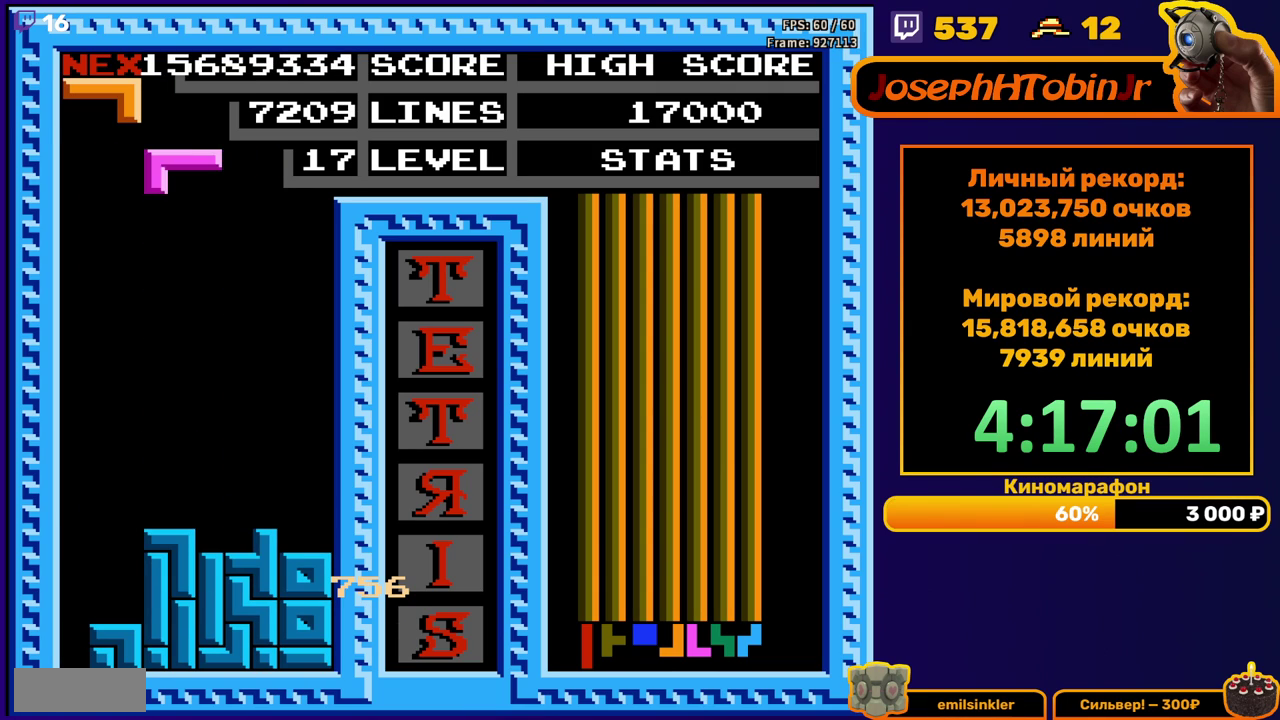
{"buttons": [], "events": [[83, "B", "down"], [183, "B", "up"], [300, "DPAD_LEFT", "up"]]}
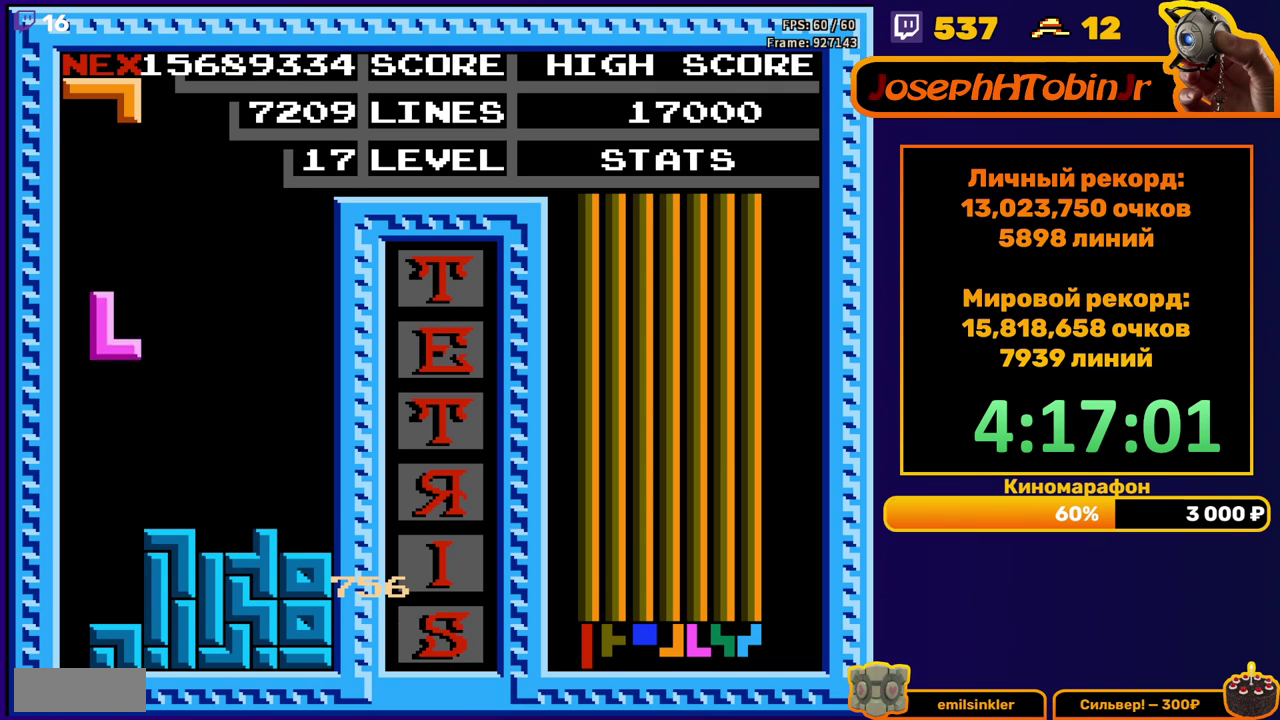
{"buttons": ["DPAD_LEFT"], "events": [[50, "DPAD_LEFT", "down"], [83, "B", "down"], [133, "B", "up"], [217, "B", "down"], [300, "B", "up"]]}
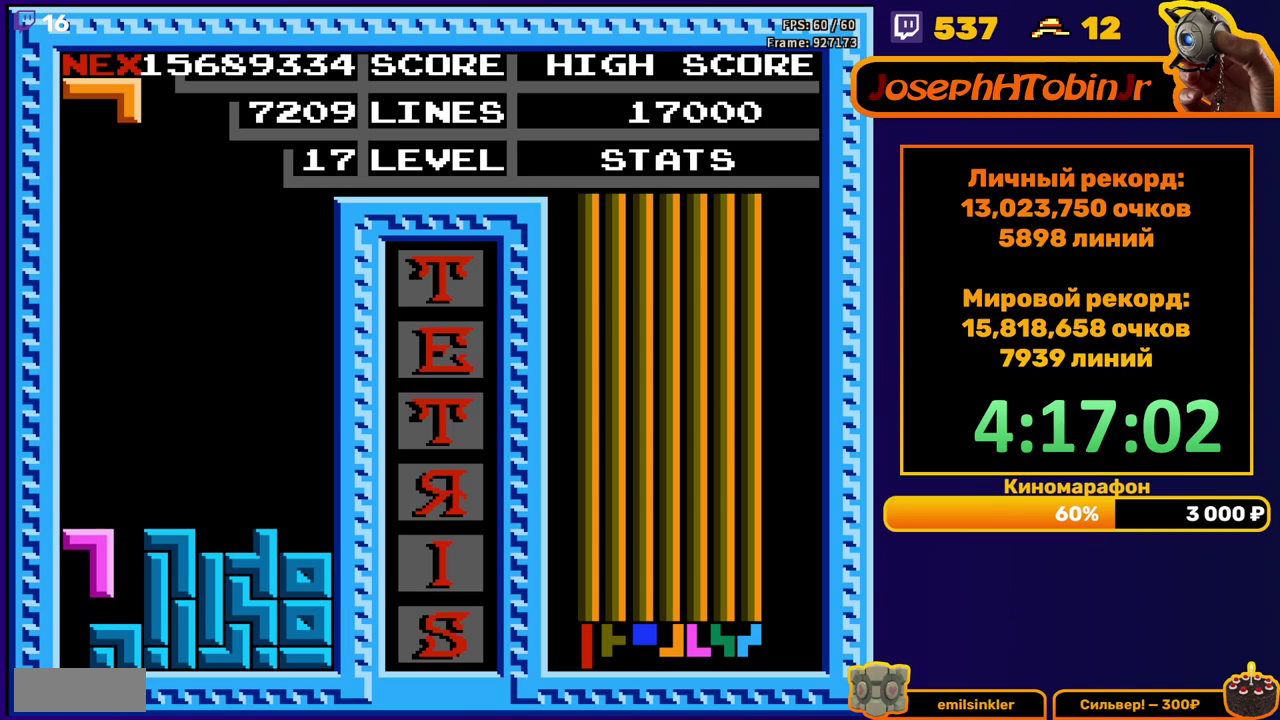
{"buttons": [], "events": [[33, "B", "down"], [133, "B", "up"], [217, "DPAD_LEFT", "up"]]}
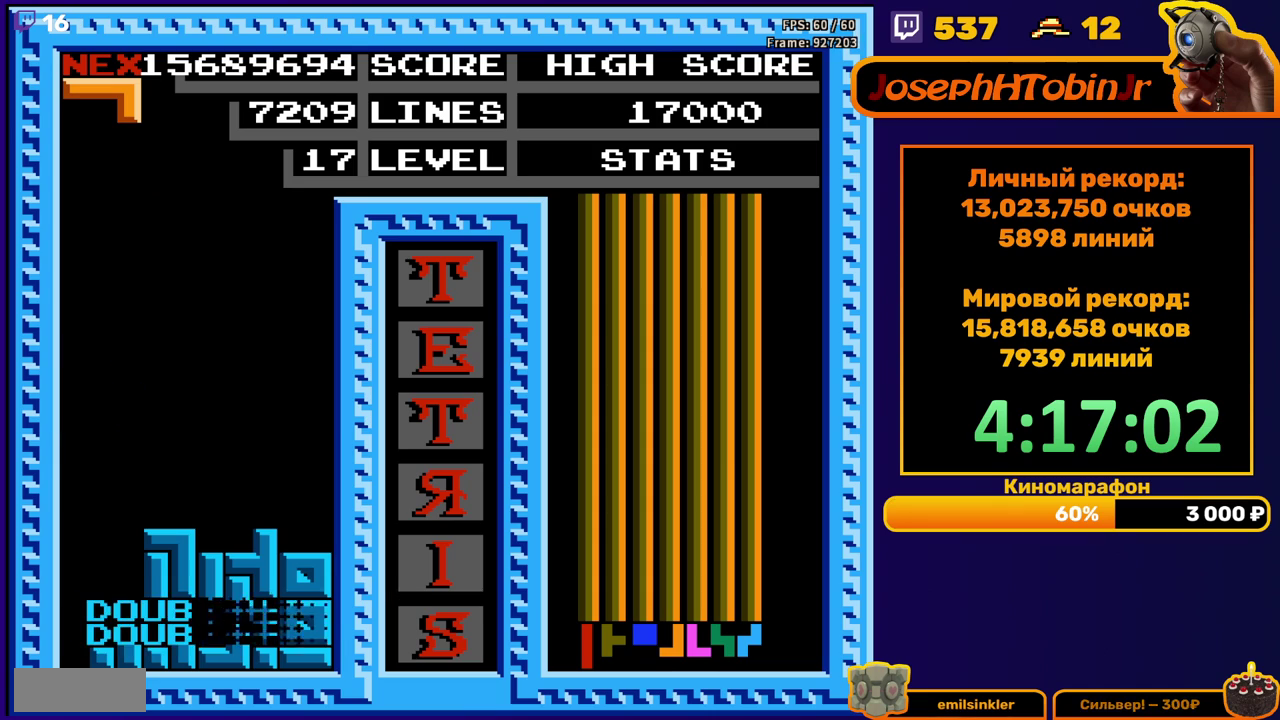
{"buttons": ["DPAD_LEFT"], "events": [[200, "DPAD_LEFT", "down"], [367, "A", "down"], [450, "A", "up"]]}
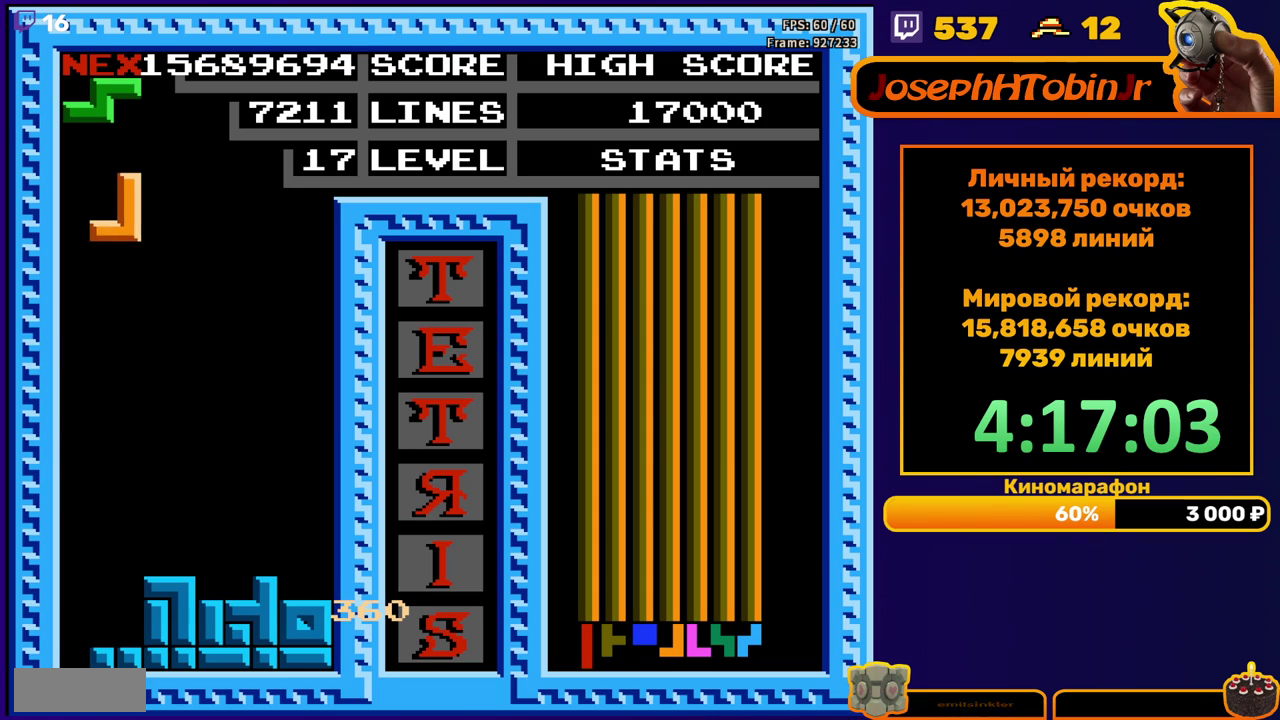
{"buttons": [], "events": [[33, "DPAD_LEFT", "up"], [133, "DPAD_DOWN", "down"], [483, "DPAD_DOWN", "up"]]}
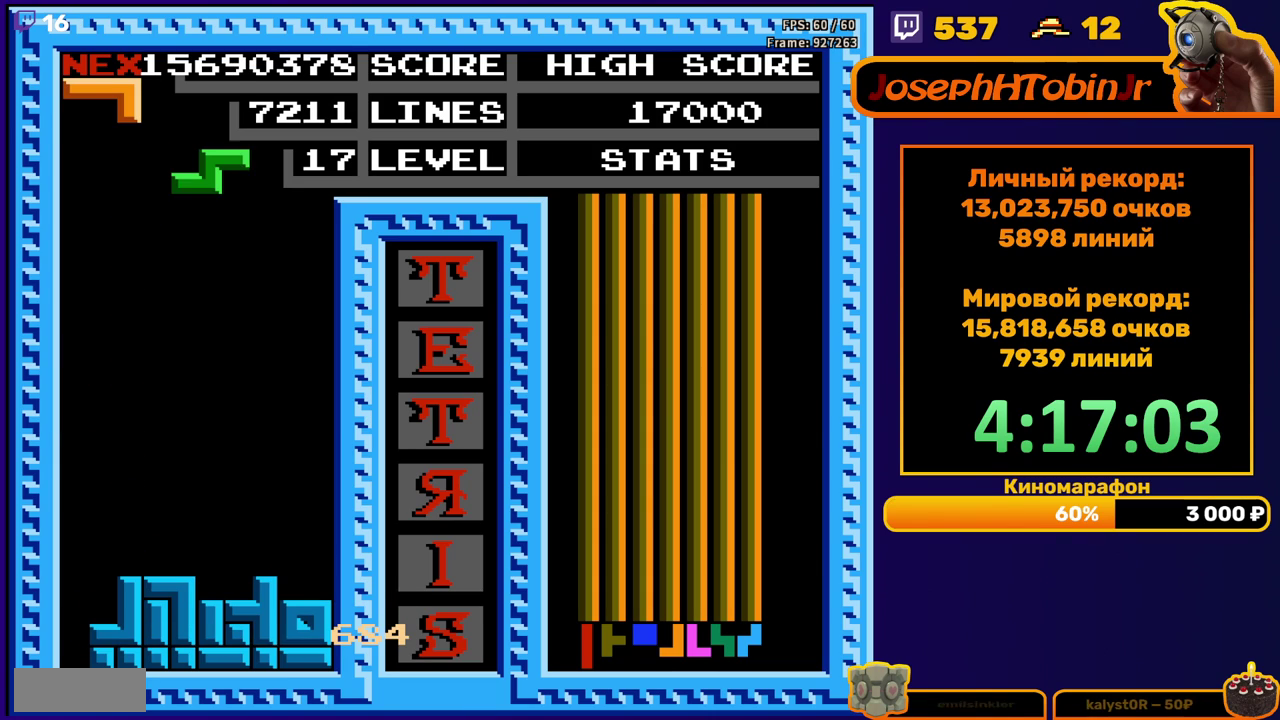
{"buttons": ["DPAD_DOWN"], "events": [[50, "DPAD_RIGHT", "down"], [117, "DPAD_RIGHT", "up"], [217, "DPAD_DOWN", "down"]]}
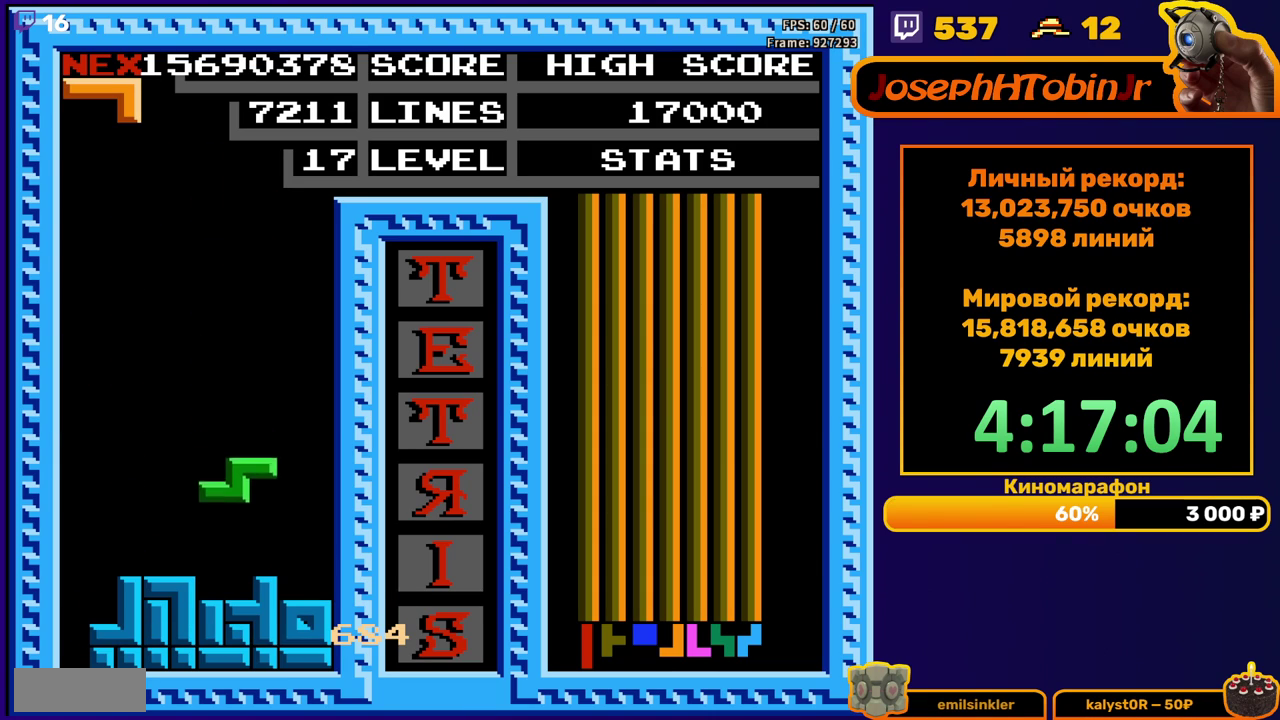
{"buttons": ["DPAD_LEFT"], "events": [[100, "DPAD_DOWN", "up"], [167, "DPAD_LEFT", "down"], [250, "B", "down"], [317, "B", "up"]]}
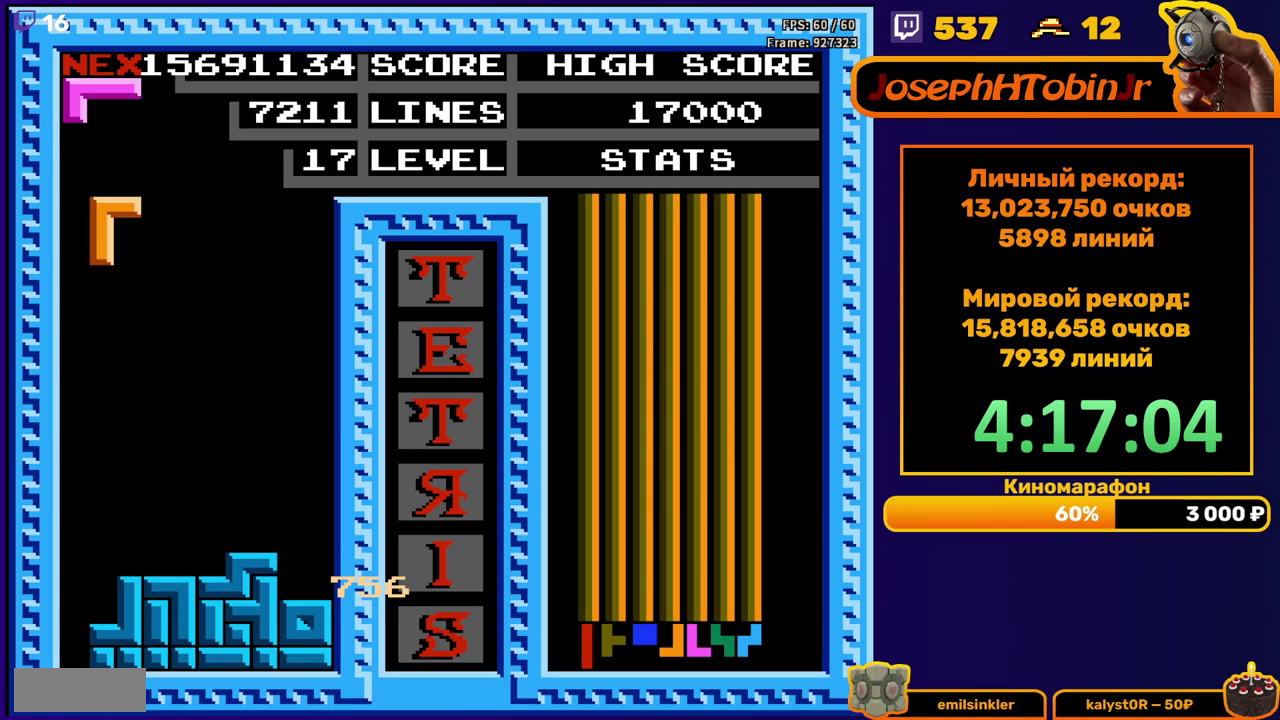
{"buttons": [], "events": [[17, "DPAD_LEFT", "up"], [100, "DPAD_DOWN", "down"], [417, "DPAD_DOWN", "up"]]}
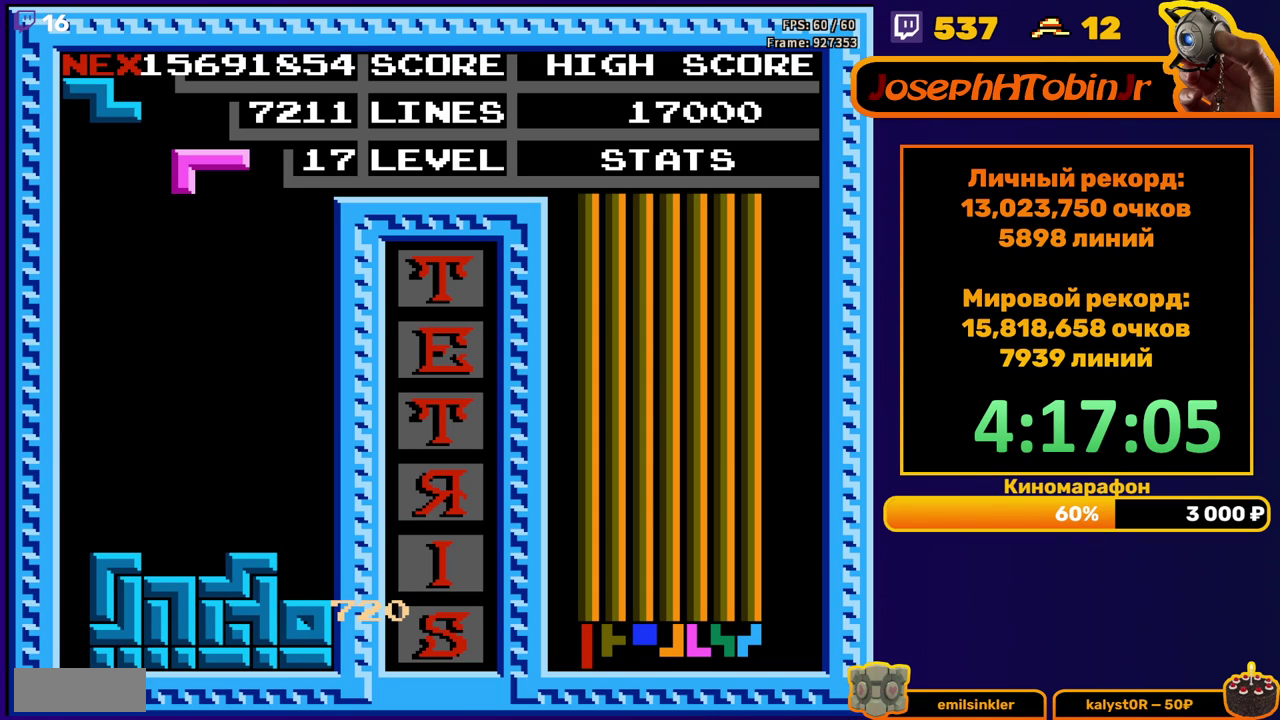
{"buttons": ["DPAD_DOWN"], "events": [[17, "DPAD_LEFT", "down"], [50, "A", "down"], [83, "DPAD_LEFT", "up"], [117, "A", "up"], [183, "A", "down"], [217, "DPAD_DOWN", "down"], [283, "A", "up"]]}
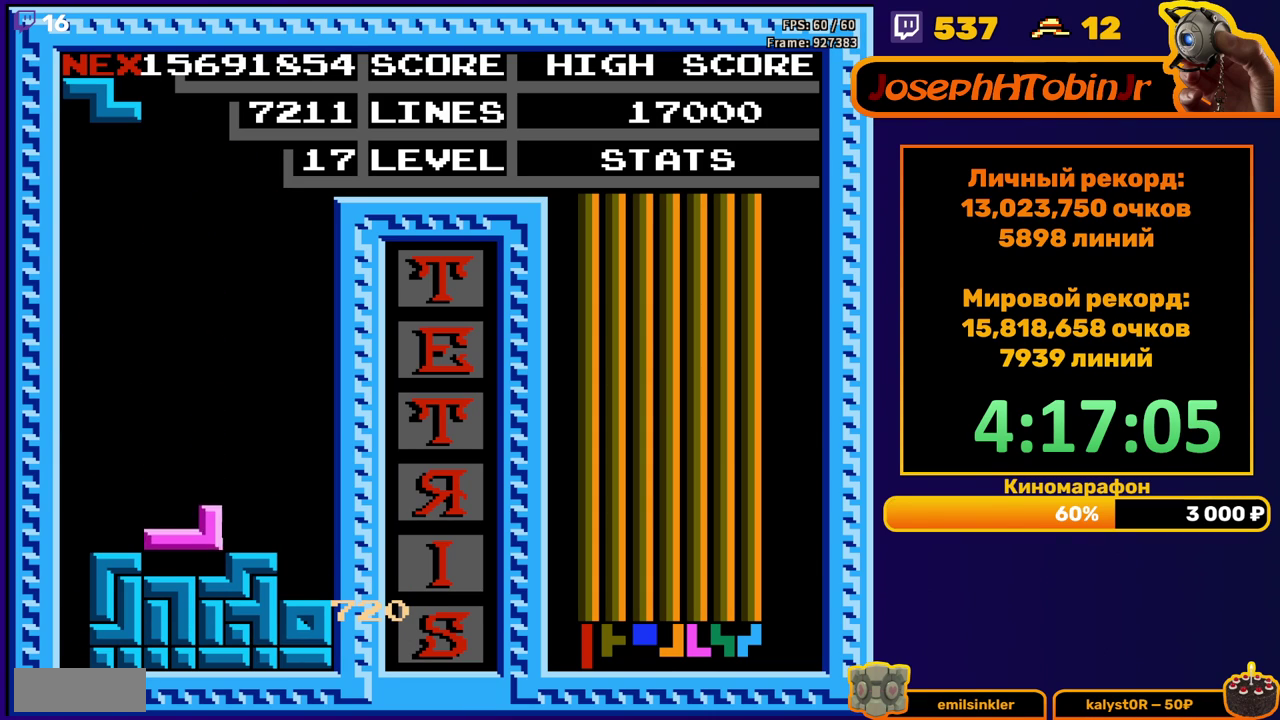
{"buttons": ["DPAD_DOWN"], "events": [[100, "DPAD_DOWN", "up"], [267, "DPAD_RIGHT", "down"], [317, "DPAD_RIGHT", "up"], [433, "DPAD_DOWN", "down"]]}
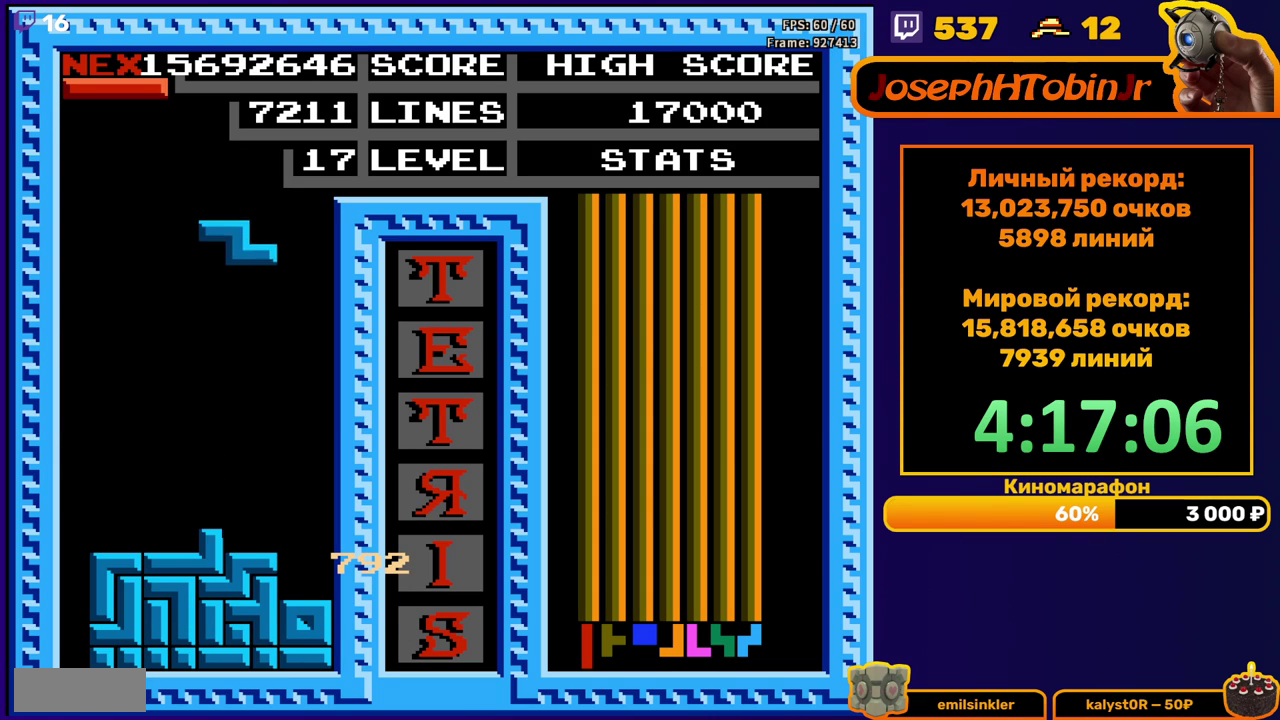
{"buttons": ["DPAD_LEFT"], "events": [[233, "DPAD_DOWN", "up"], [300, "DPAD_LEFT", "down"], [350, "B", "down"], [433, "B", "up"]]}
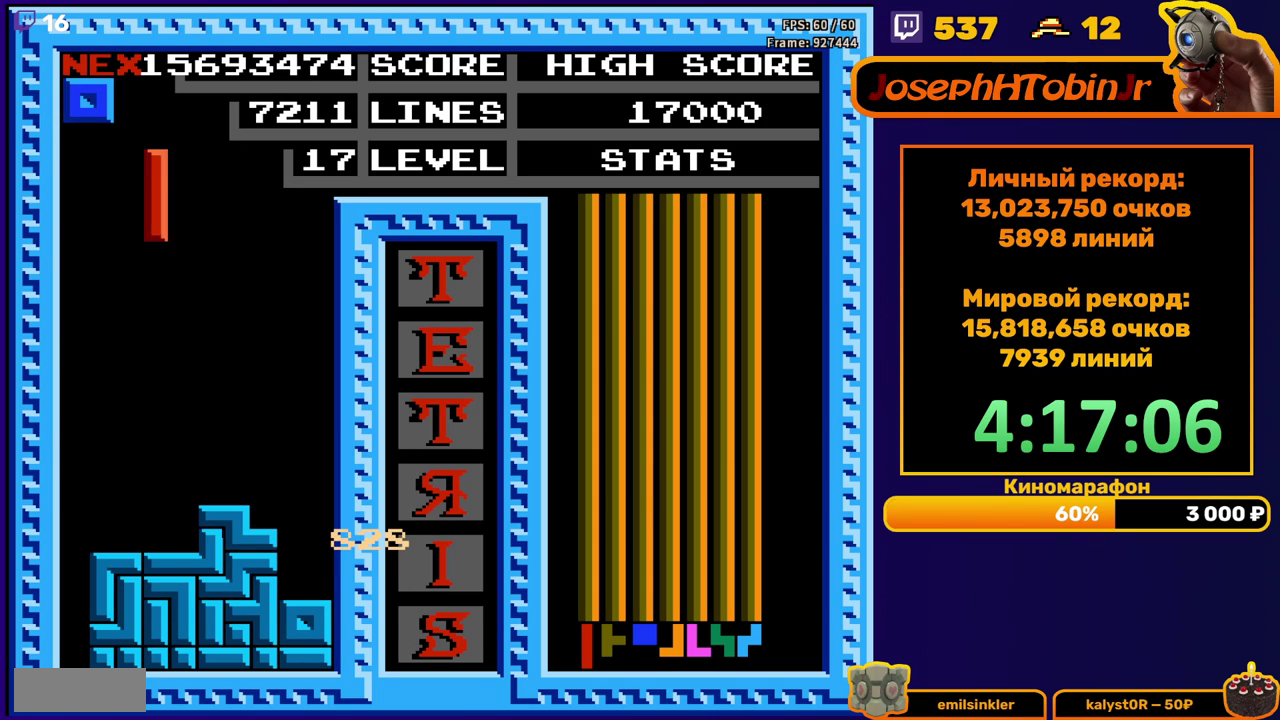
{"buttons": ["DPAD_DOWN"], "events": [[400, "DPAD_DOWN", "down"], [400, "DPAD_LEFT", "up"]]}
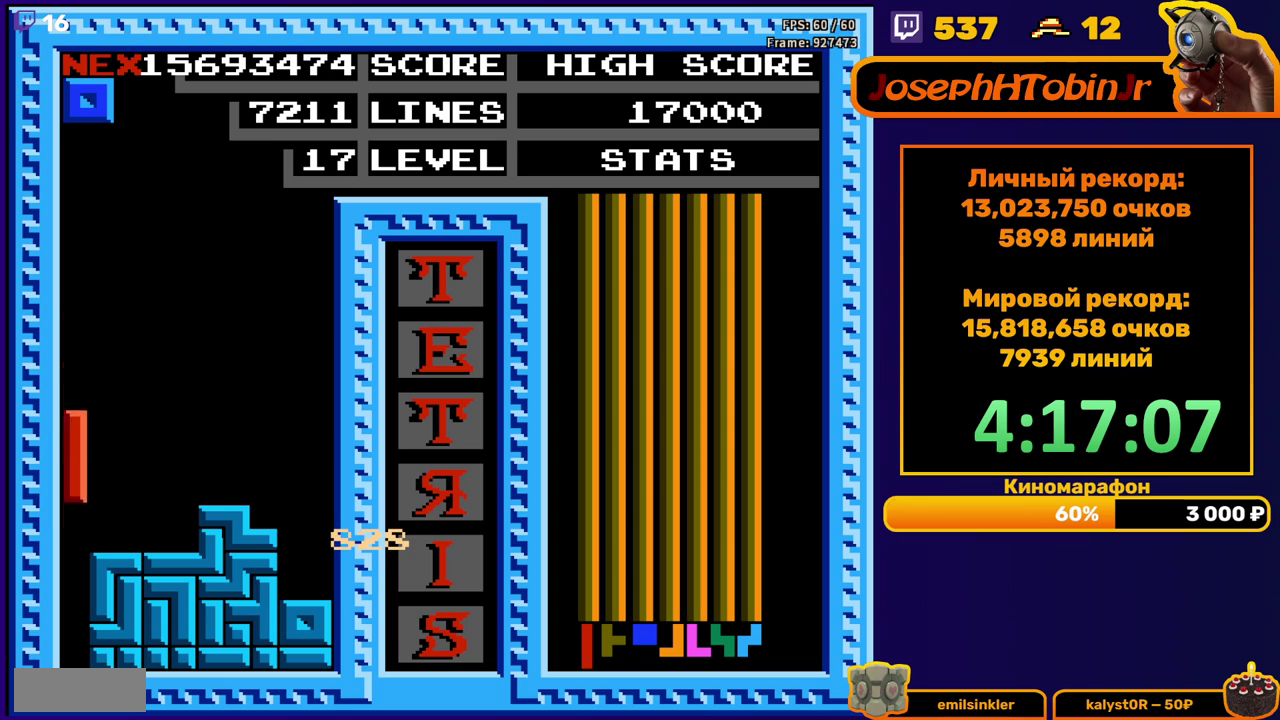
{"buttons": [], "events": [[233, "DPAD_DOWN", "up"]]}
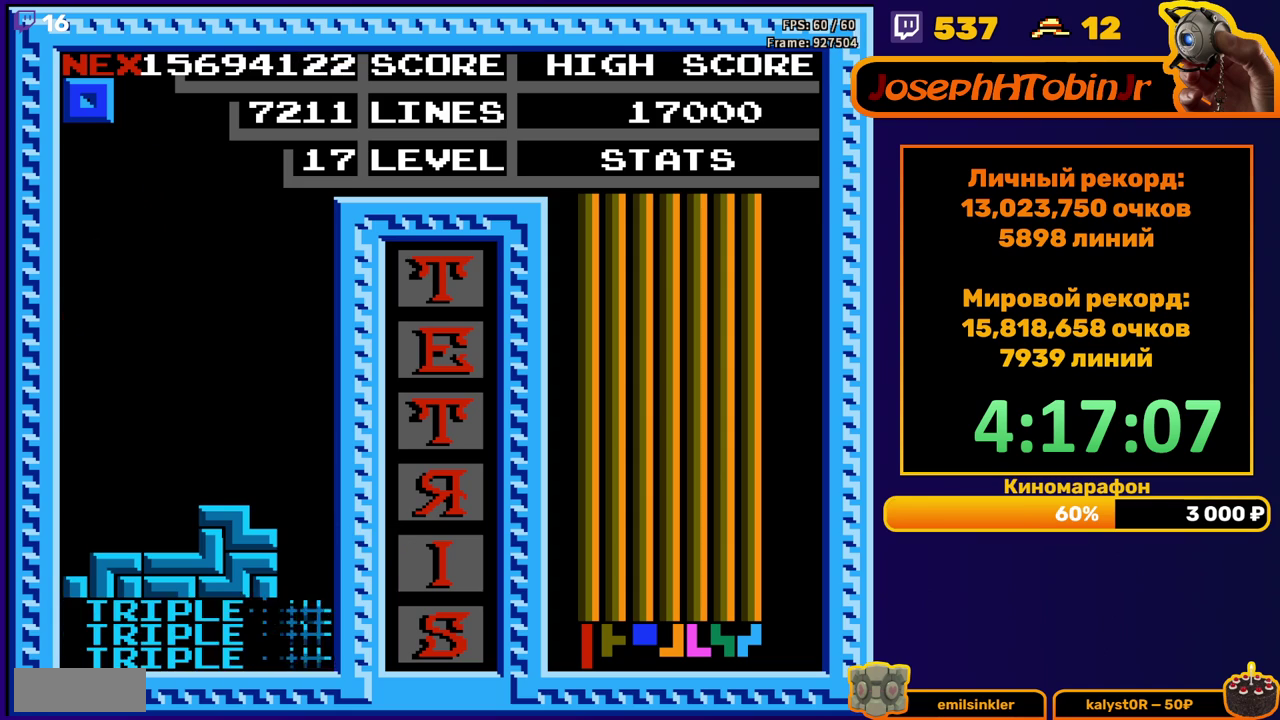
{"buttons": ["DPAD_RIGHT"], "events": [[150, "DPAD_RIGHT", "down"]]}
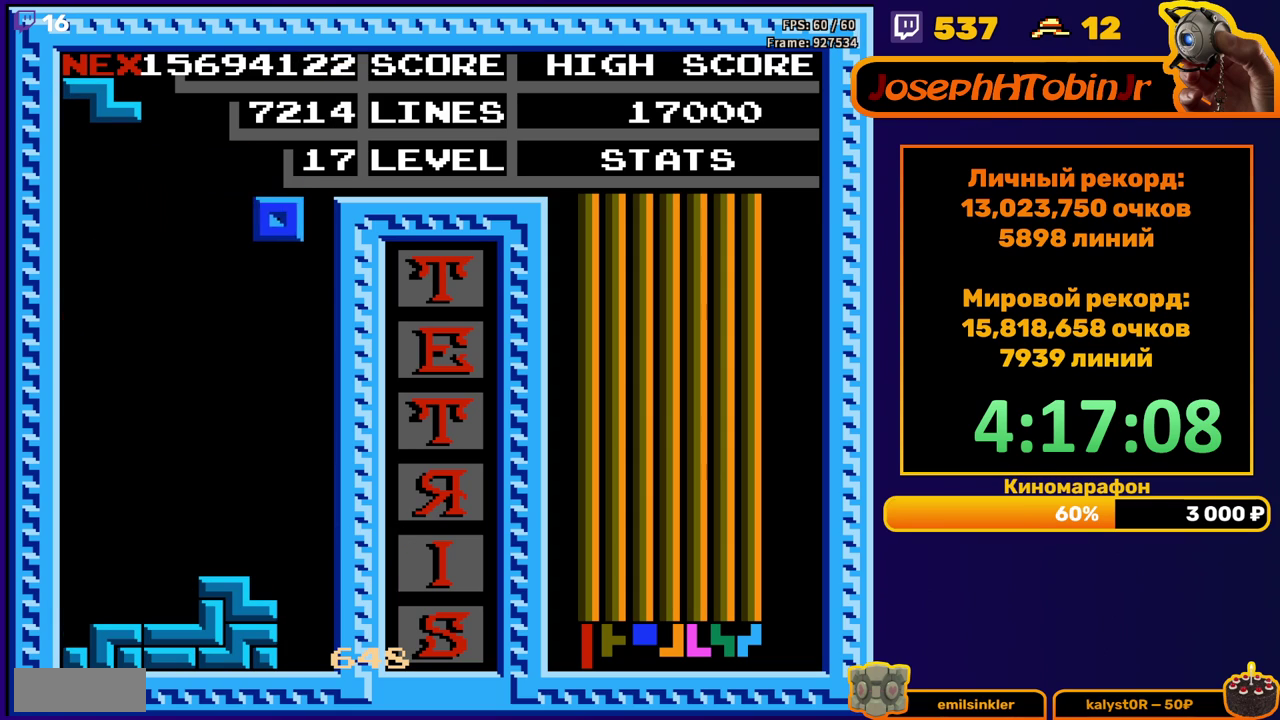
{"buttons": [], "events": [[67, "DPAD_RIGHT", "up"], [83, "DPAD_DOWN", "down"], [500, "DPAD_DOWN", "up"]]}
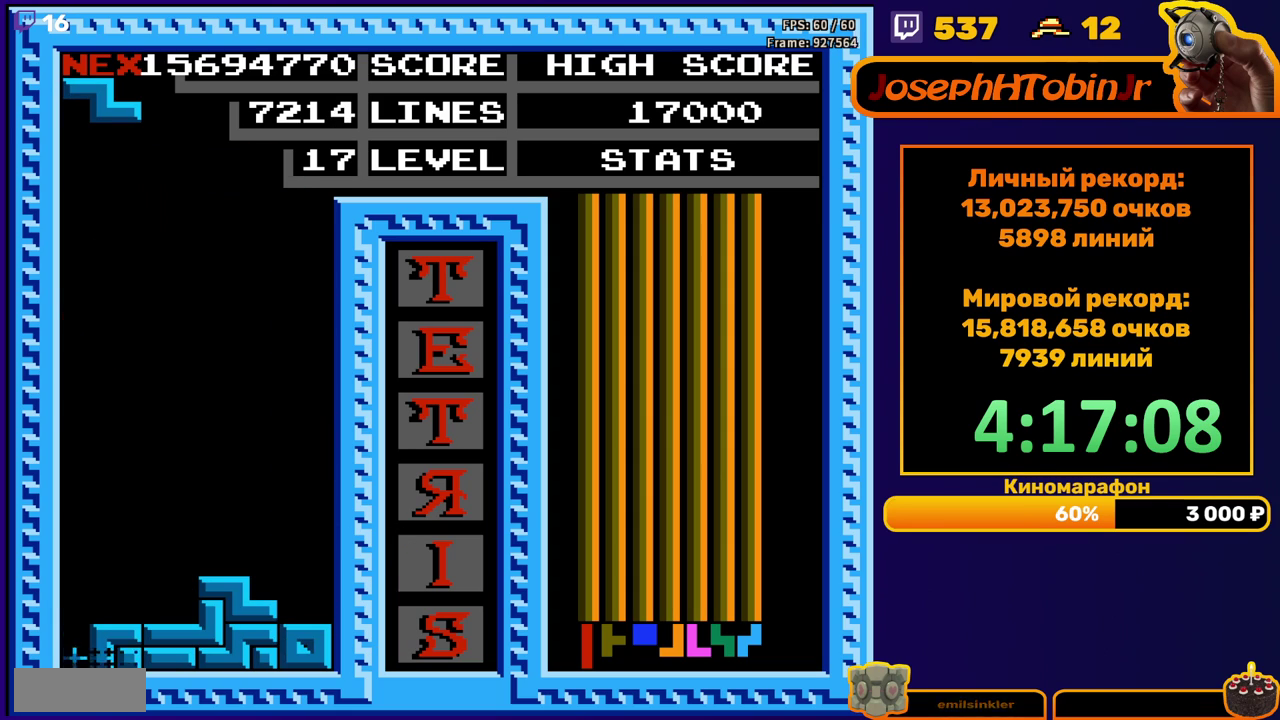
{"buttons": ["DPAD_RIGHT"], "events": [[417, "DPAD_RIGHT", "down"]]}
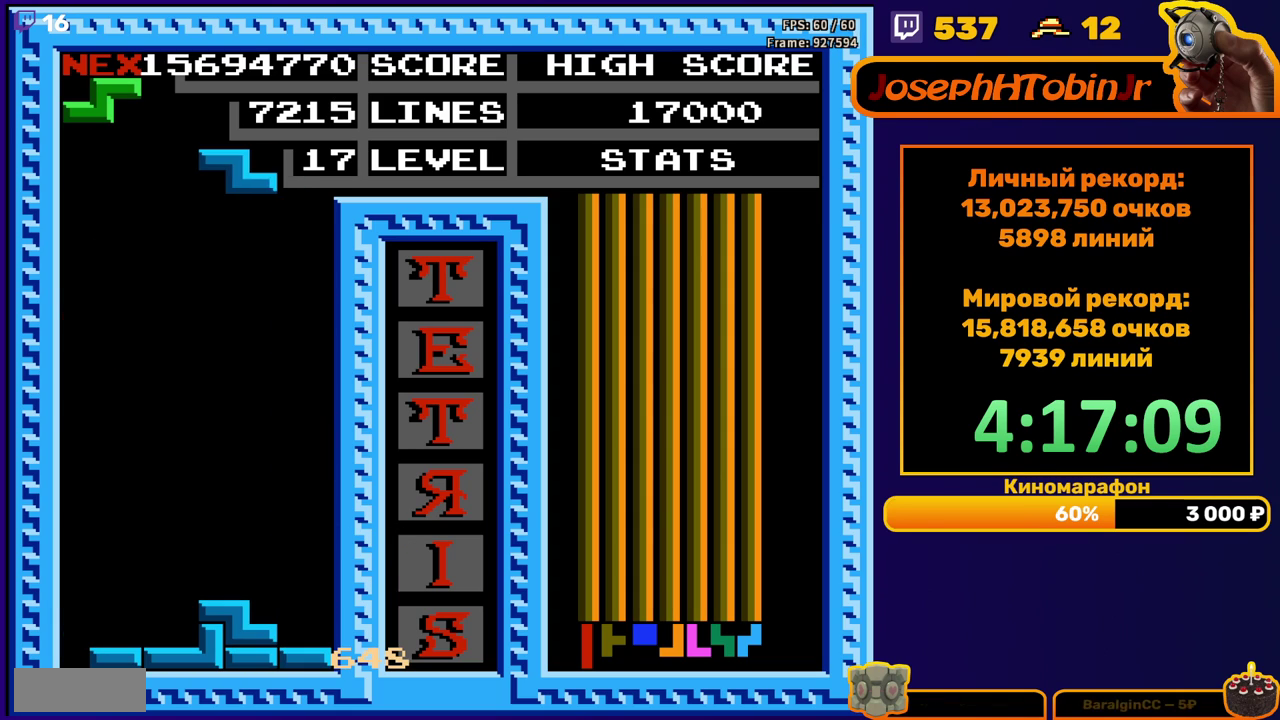
{"buttons": ["DPAD_DOWN"], "events": [[217, "DPAD_RIGHT", "up"], [267, "DPAD_DOWN", "down"]]}
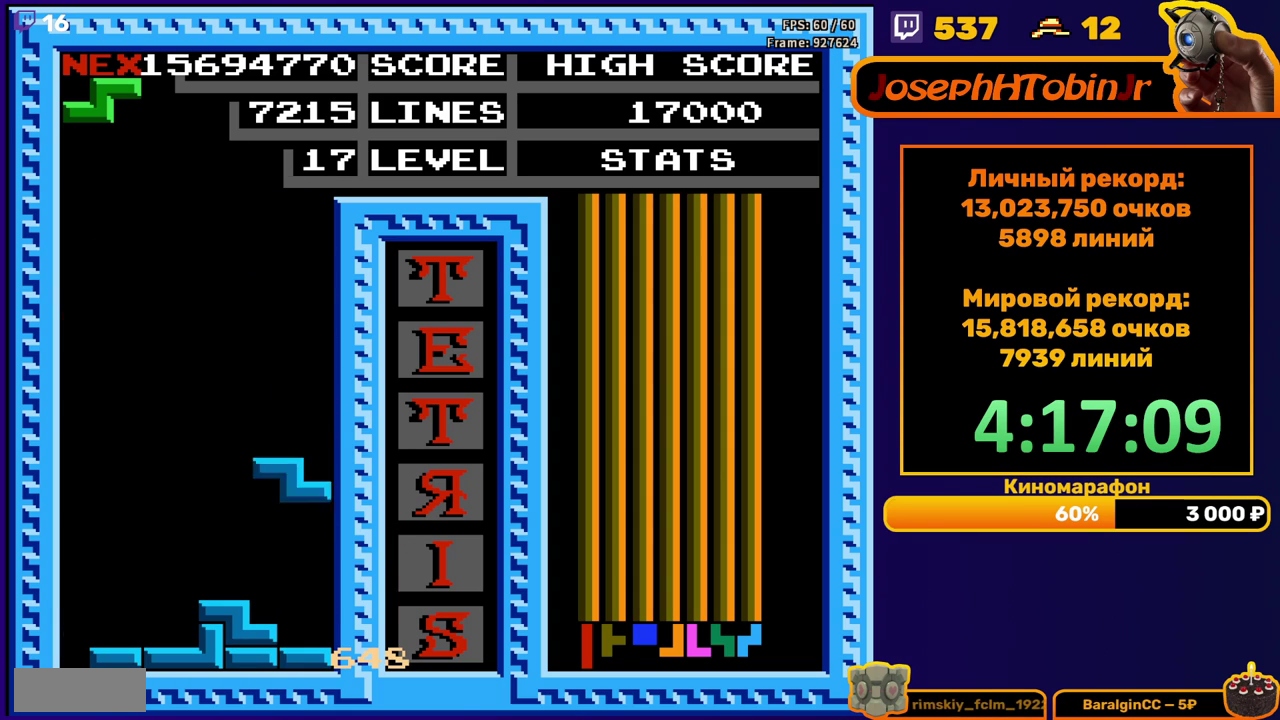
{"buttons": ["DPAD_RIGHT"], "events": [[150, "DPAD_DOWN", "up"], [217, "DPAD_RIGHT", "down"], [250, "A", "down"], [333, "A", "up"]]}
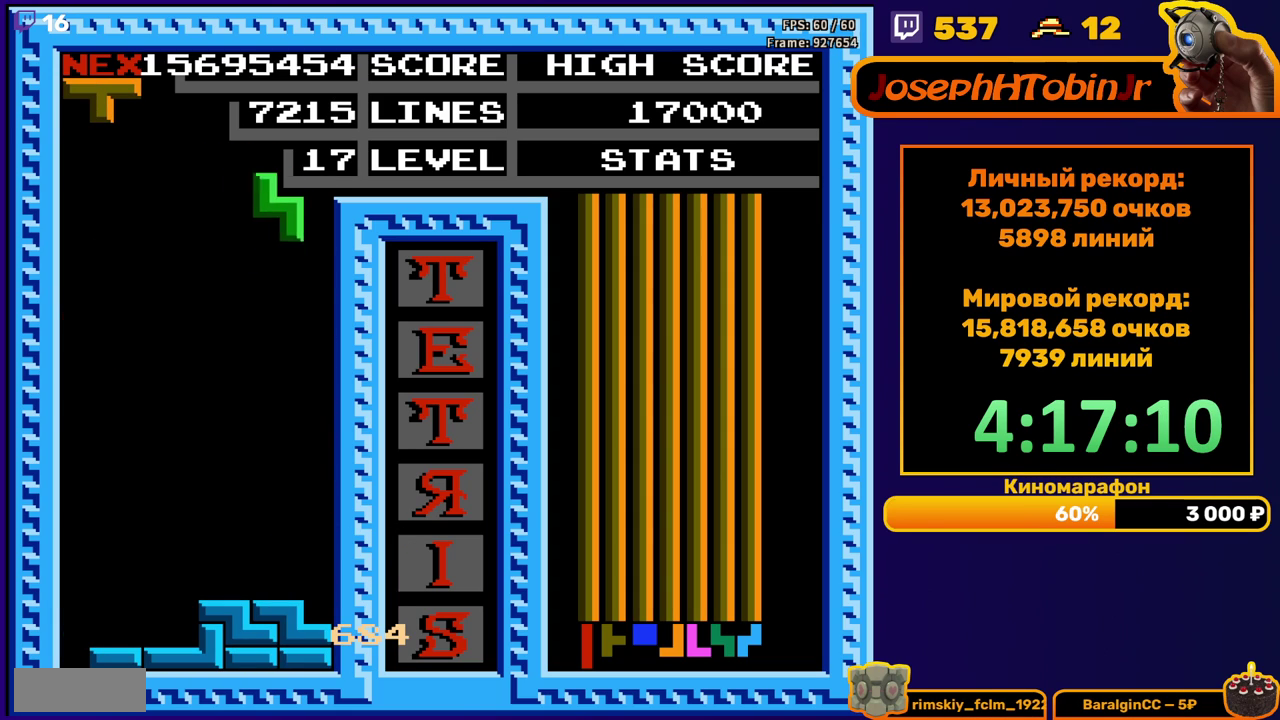
{"buttons": [], "events": [[150, "DPAD_RIGHT", "up"], [167, "DPAD_DOWN", "down"], [483, "DPAD_DOWN", "up"]]}
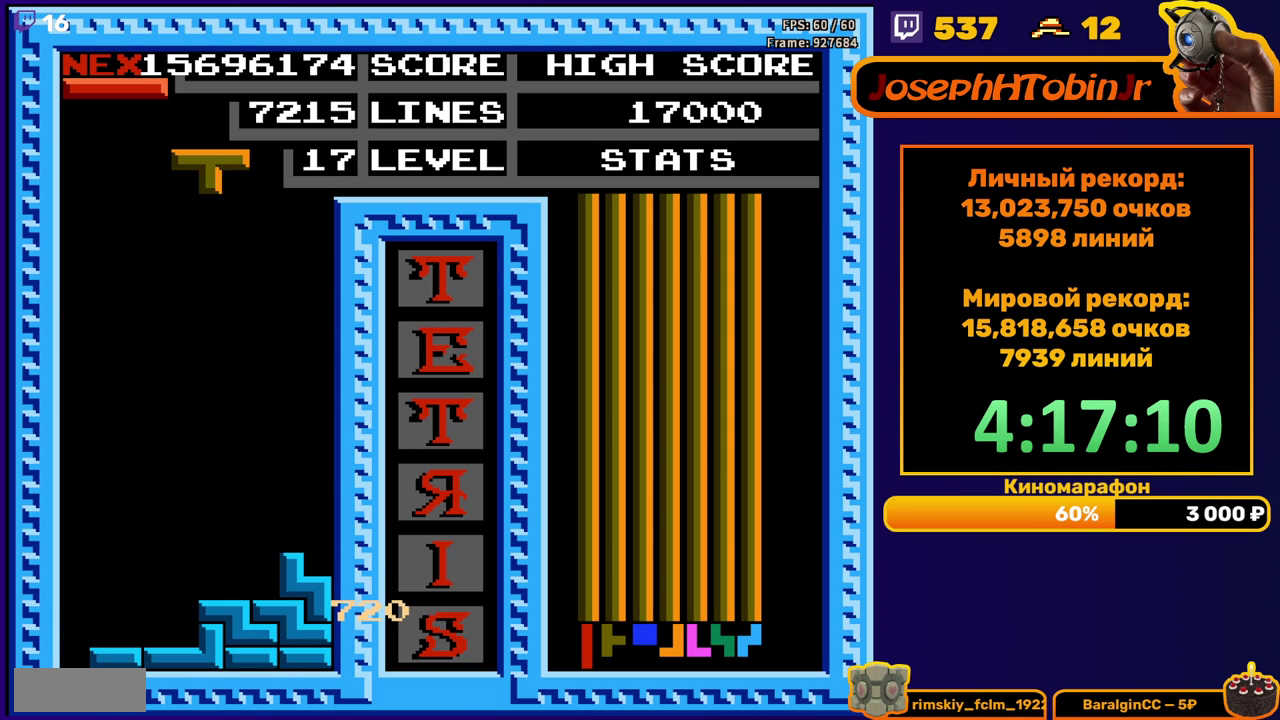
{"buttons": ["DPAD_DOWN"], "events": [[67, "DPAD_LEFT", "down"], [100, "A", "down"], [167, "A", "up"], [250, "A", "down"], [333, "A", "up"], [383, "DPAD_LEFT", "up"], [467, "DPAD_DOWN", "down"]]}
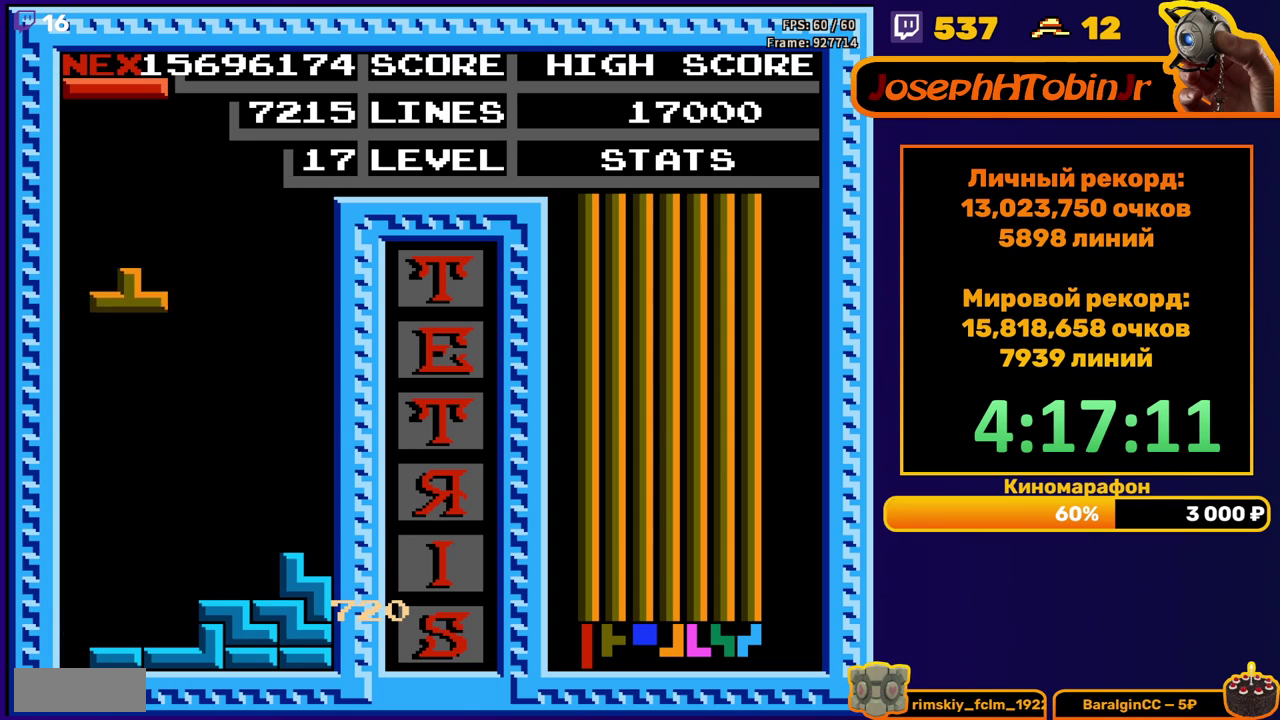
{"buttons": ["DPAD_RIGHT"], "events": [[317, "DPAD_DOWN", "up"], [383, "DPAD_RIGHT", "down"], [400, "A", "down"], [483, "A", "up"]]}
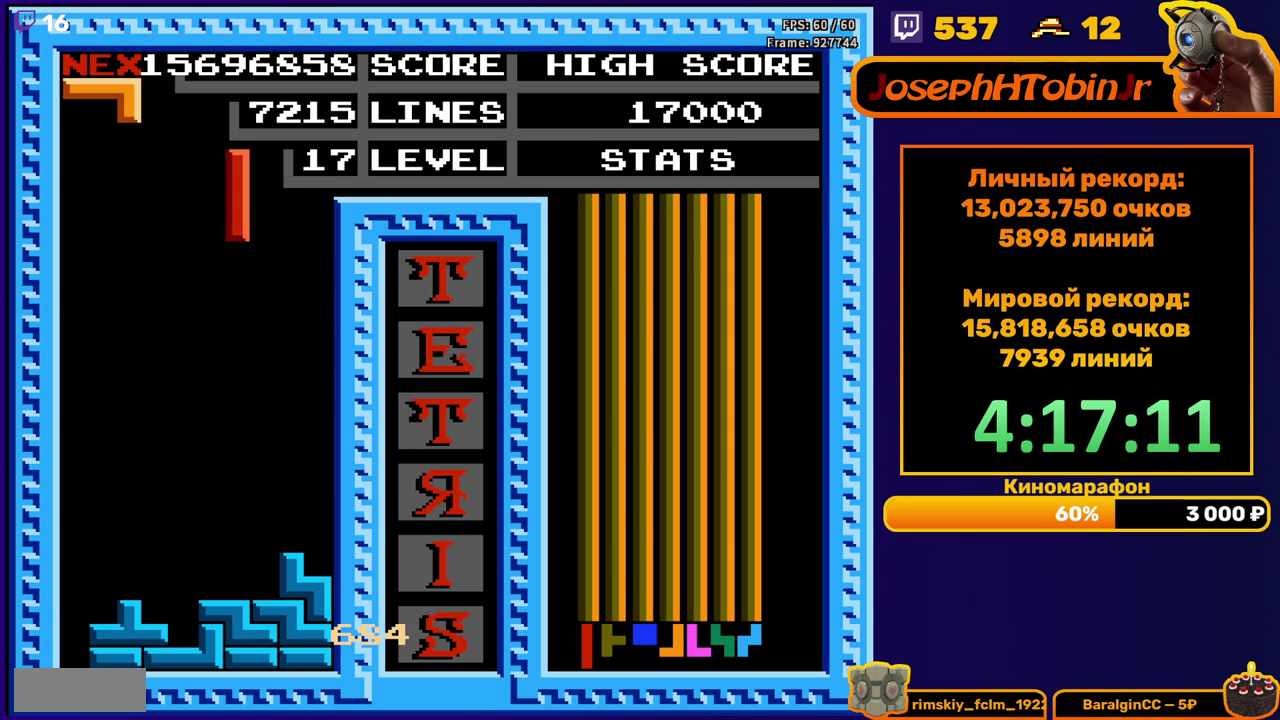
{"buttons": ["DPAD_DOWN"], "events": [[283, "DPAD_RIGHT", "up"], [317, "DPAD_DOWN", "down"]]}